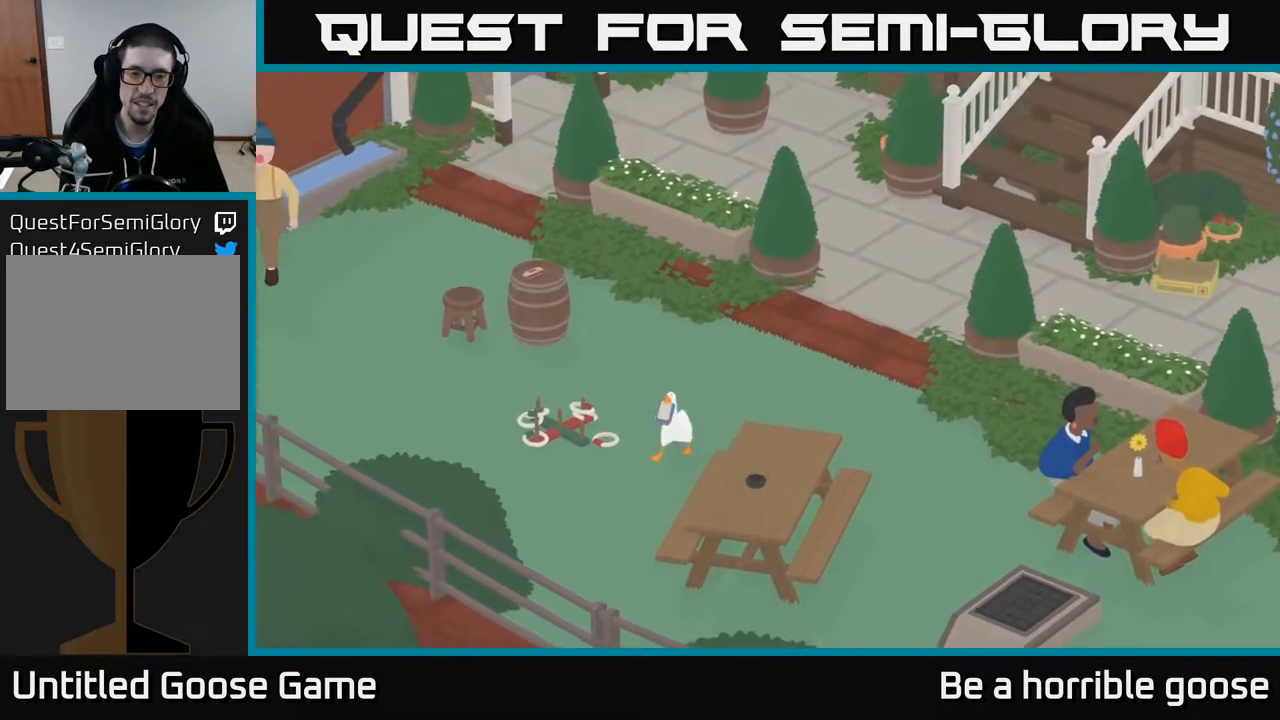
Gameplay with a controller (Xbox layout); each line is a JSON object with the inputs held at the frame after it. "events" lists button and stick changes between this image and that frame as [ms after this image, input, new state], when the widget could be followed in between.
{"buttons": [], "left_stick": "down-right", "right_stick": "center", "events": [[433, "left_stick", "down-right"]]}
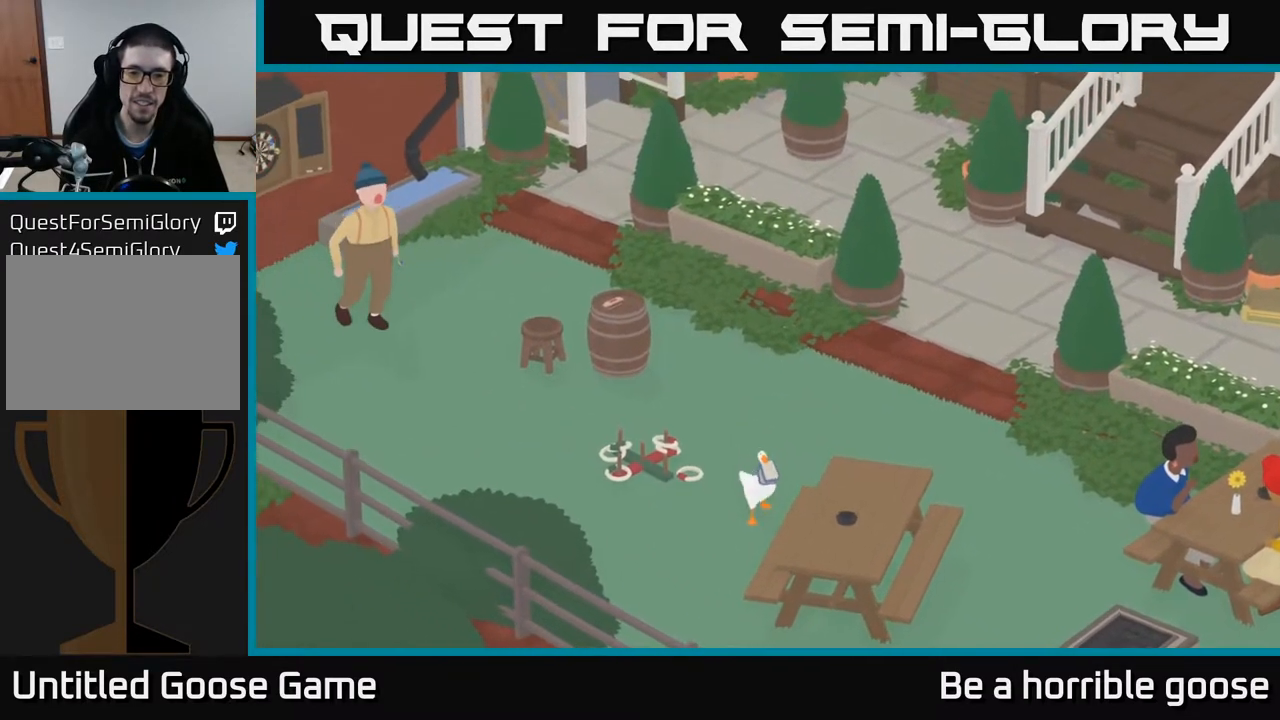
{"buttons": [], "left_stick": "down-right", "right_stick": "center", "events": []}
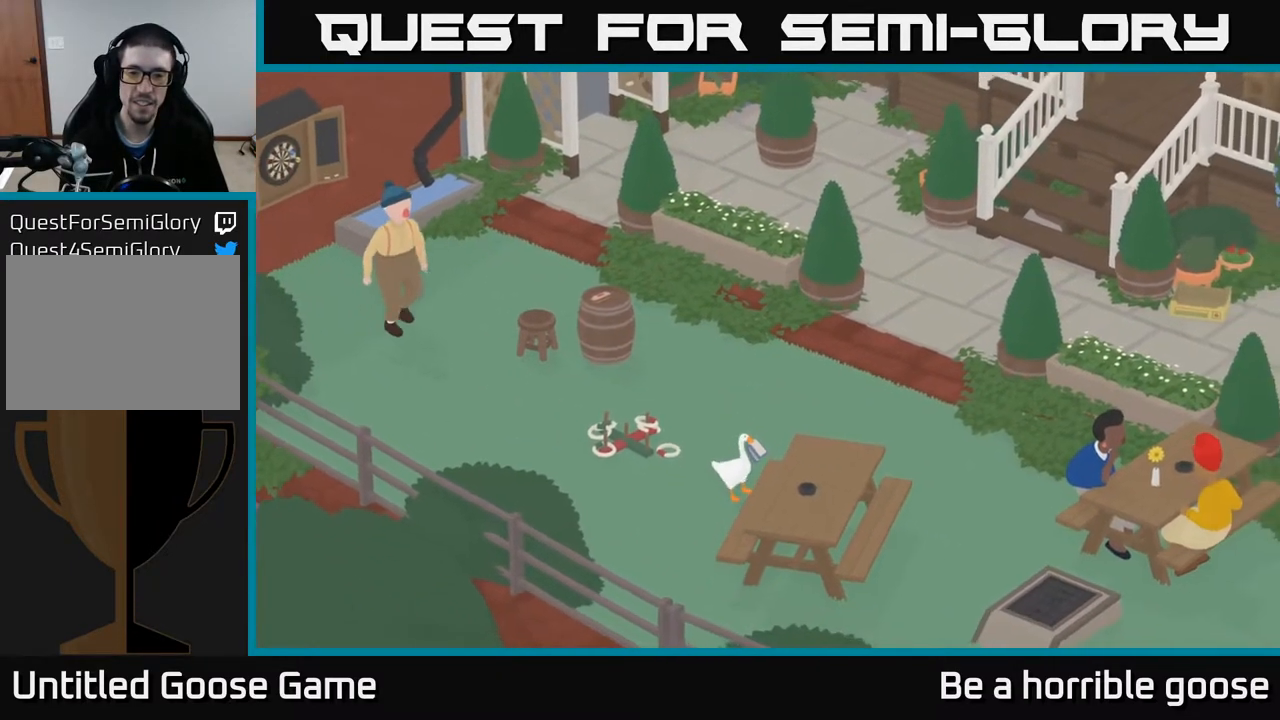
{"buttons": [], "left_stick": "down-right", "right_stick": "center", "events": []}
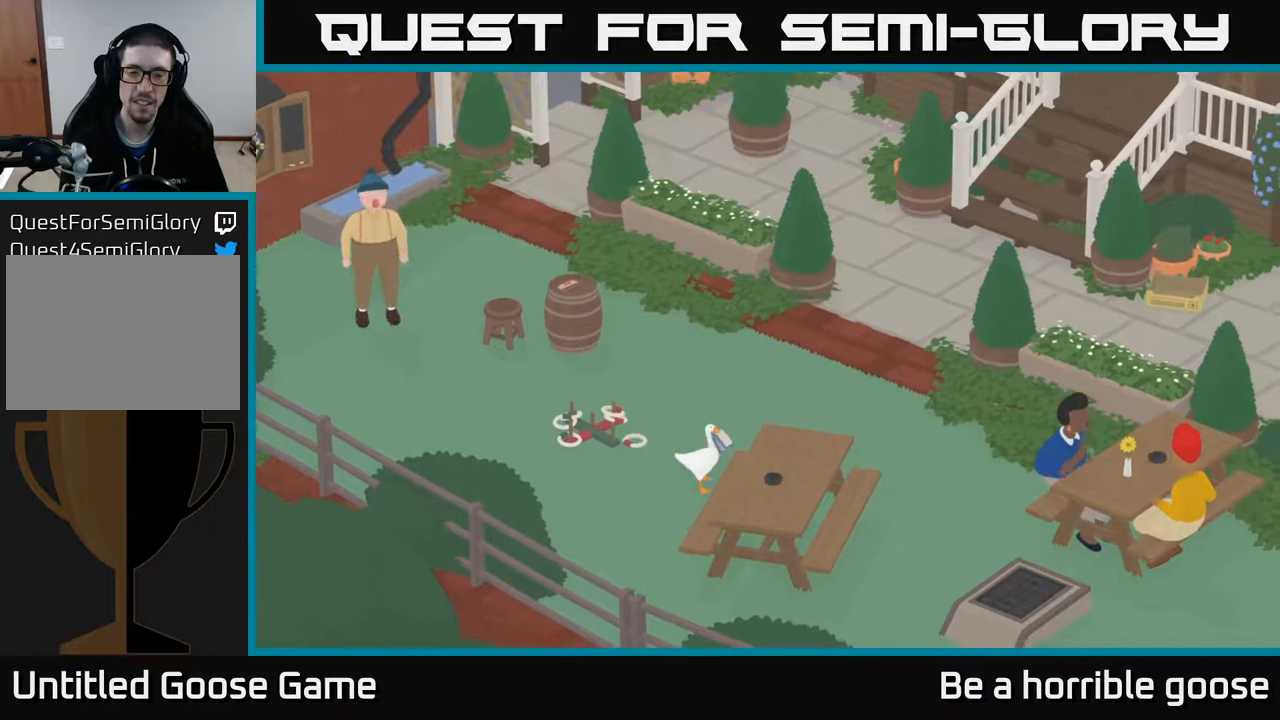
{"buttons": ["A"], "left_stick": "down-right", "right_stick": "center", "events": [[150, "A", "down"]]}
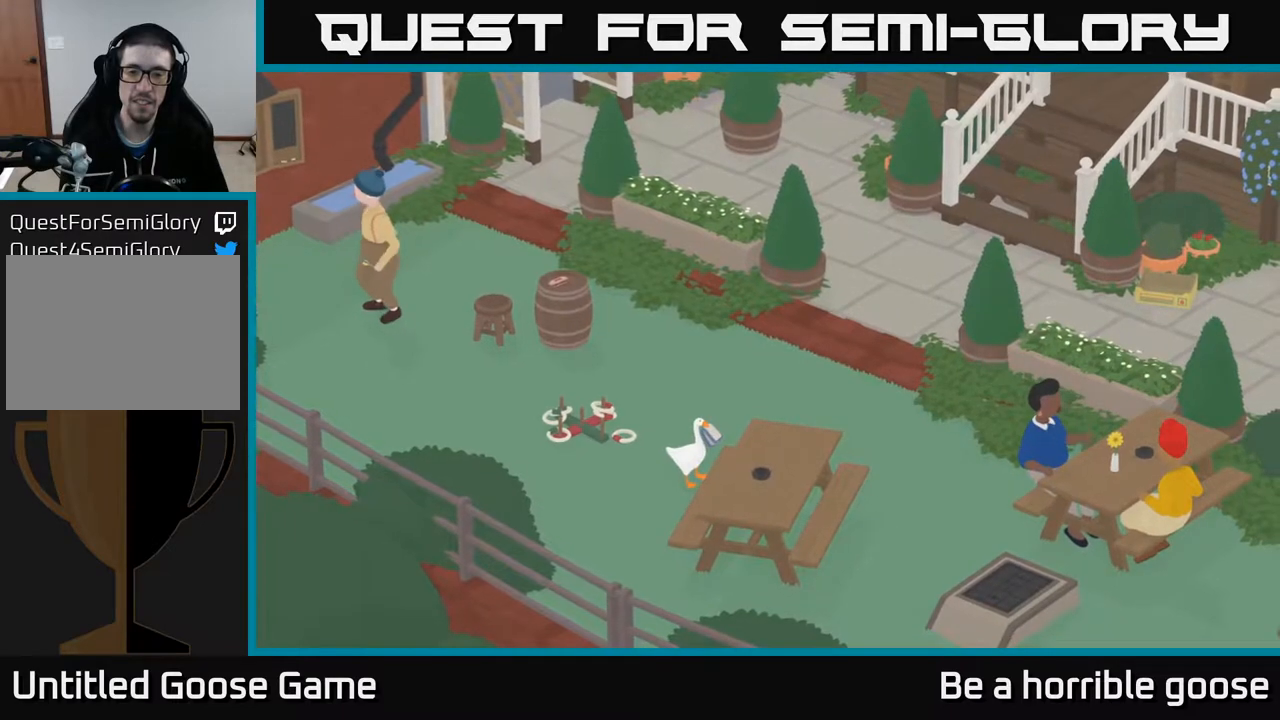
{"buttons": ["L2"], "left_stick": "down-right", "right_stick": "center", "events": [[17, "A", "up"], [100, "L2", "down"]]}
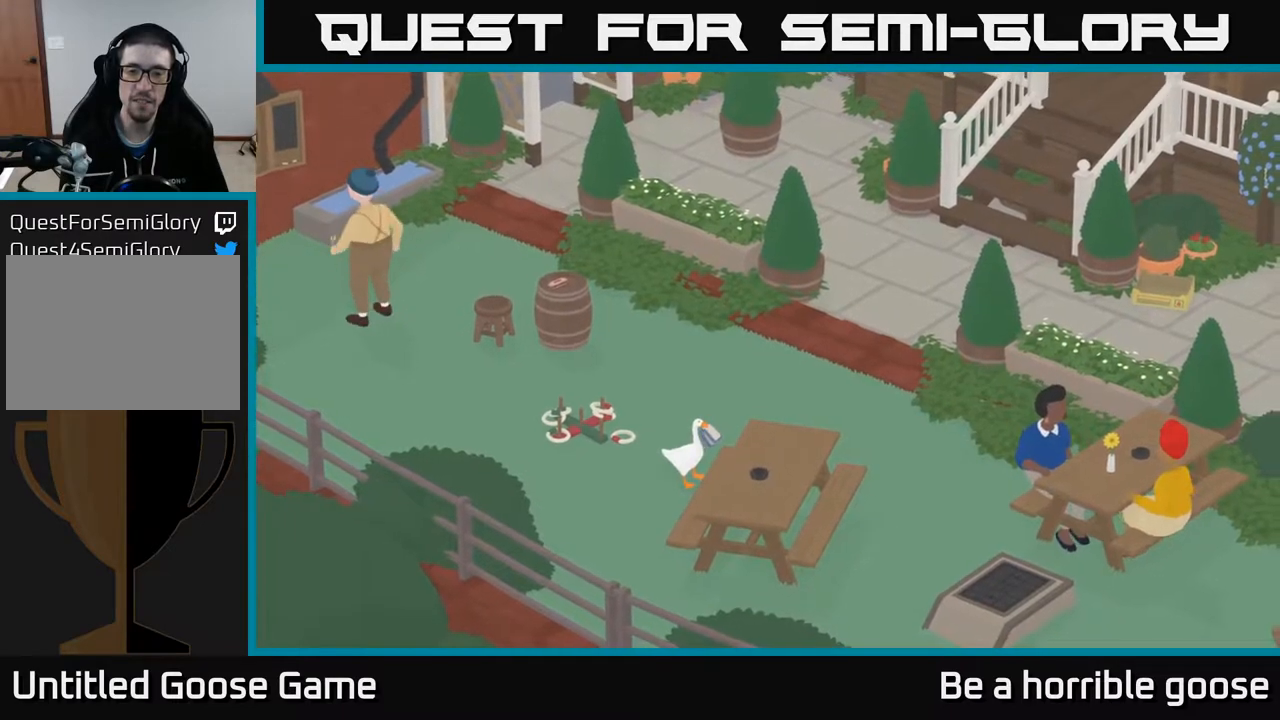
{"buttons": [], "left_stick": "center", "right_stick": "center", "events": [[133, "left_stick", "center"], [417, "L2", "up"]]}
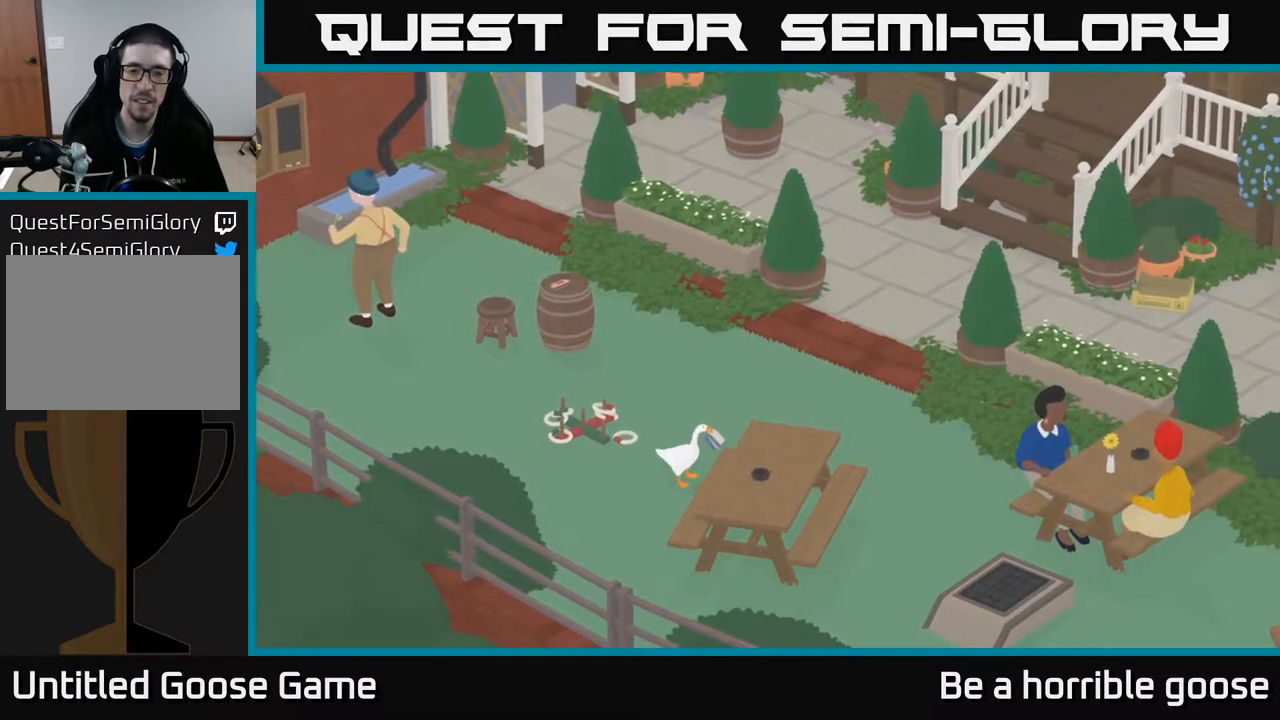
{"buttons": [], "left_stick": "center", "right_stick": "center", "events": [[50, "R2", "down"], [483, "R2", "up"]]}
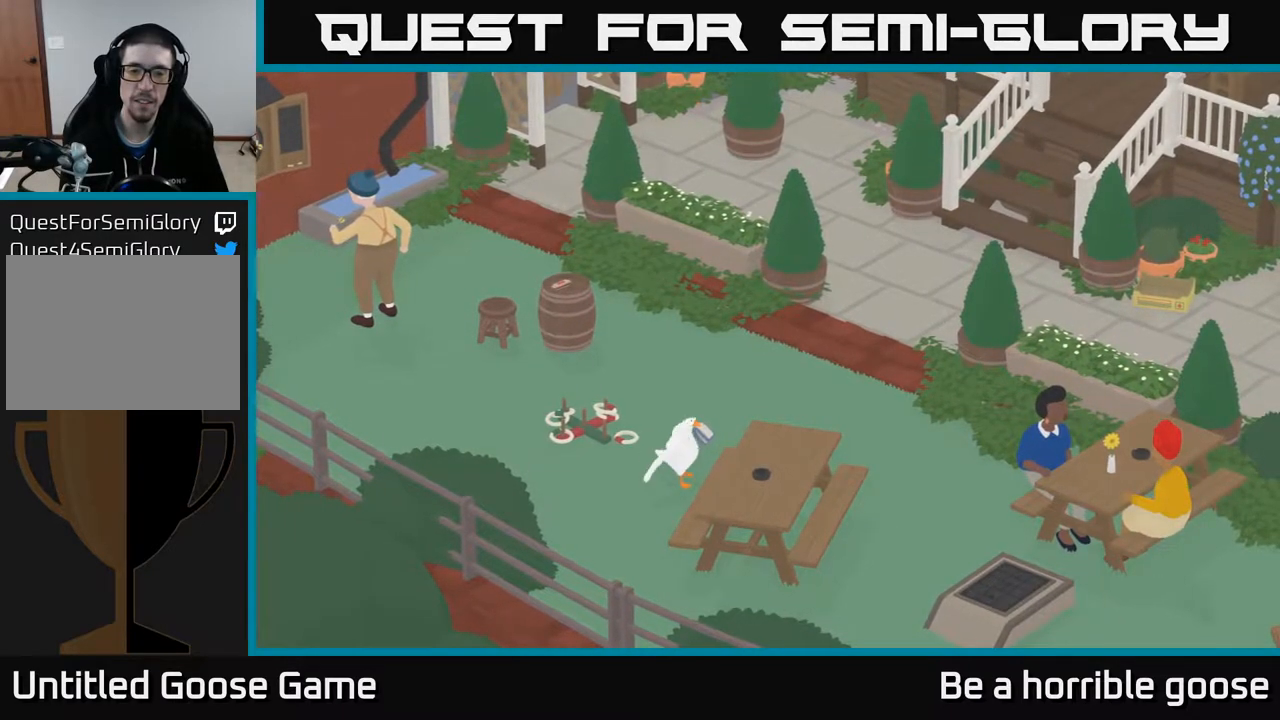
{"buttons": ["L2"], "left_stick": "center", "right_stick": "center", "events": [[433, "L2", "down"]]}
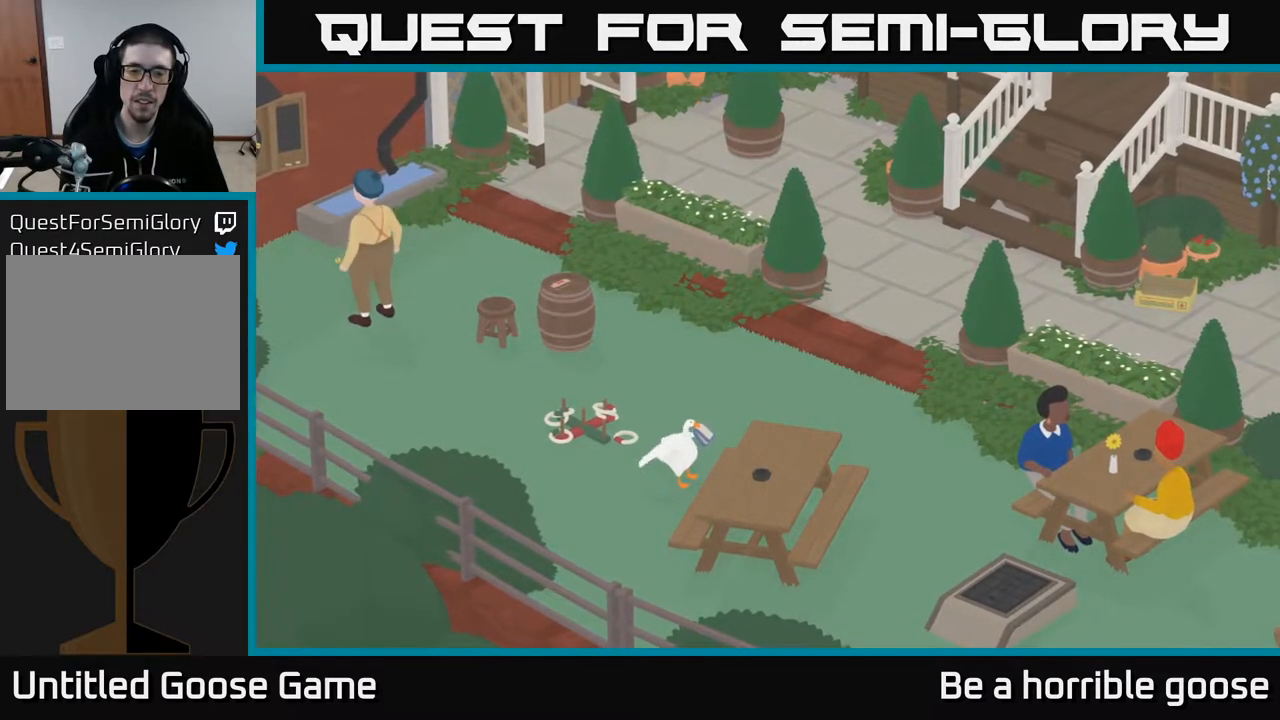
{"buttons": ["L2"], "left_stick": "right", "right_stick": "center", "events": [[17, "left_stick", "right"]]}
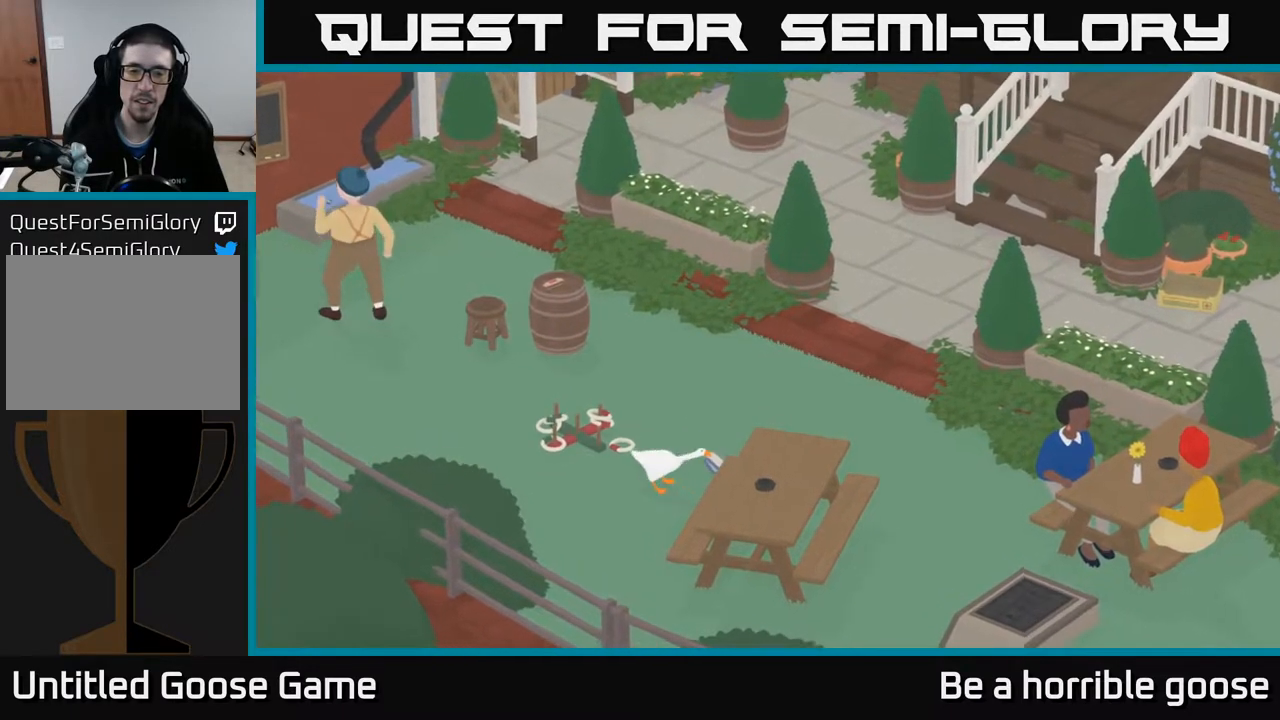
{"buttons": ["L2"], "left_stick": "center", "right_stick": "center", "events": [[217, "left_stick", "center"]]}
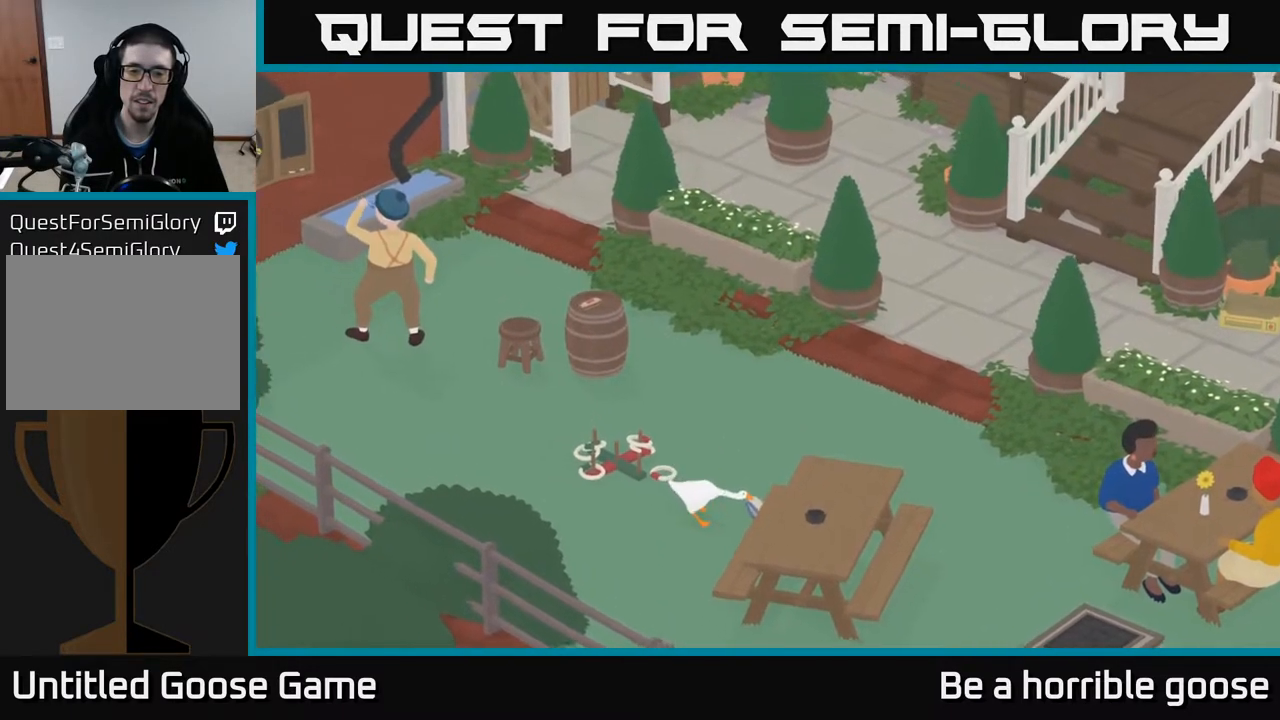
{"buttons": [], "left_stick": "center", "right_stick": "center", "events": [[167, "L2", "up"]]}
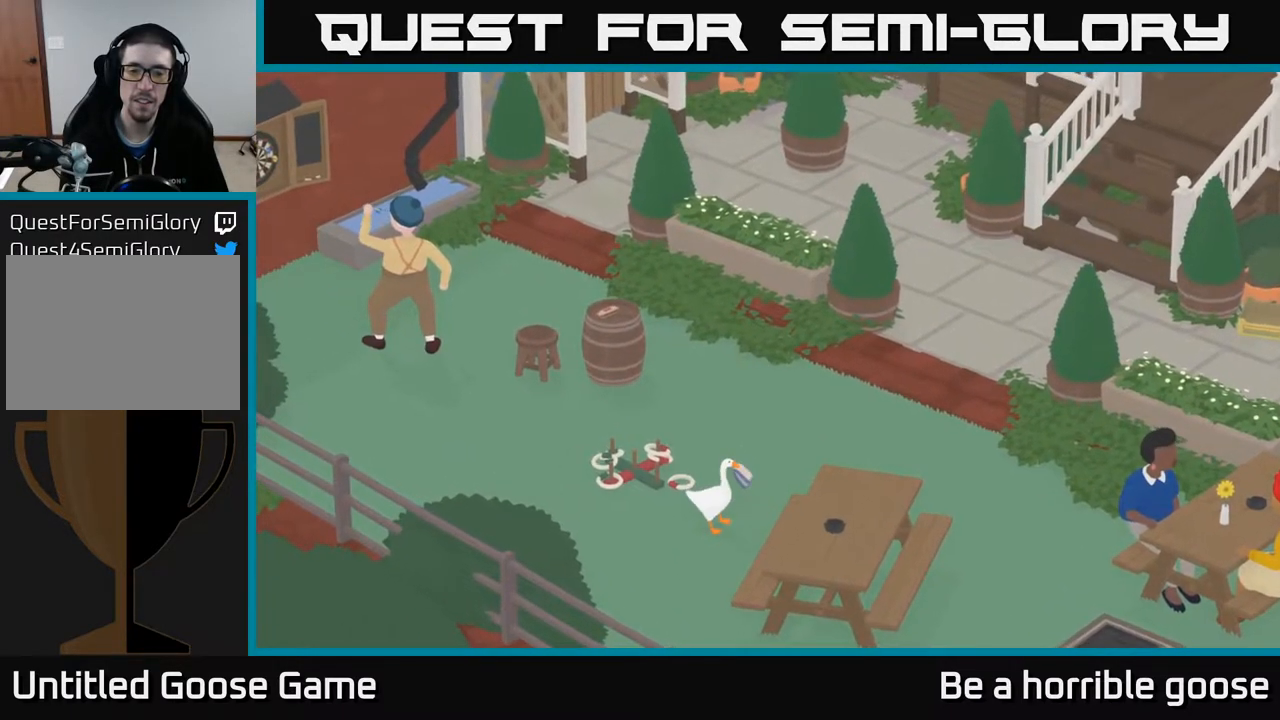
{"buttons": [], "left_stick": "left", "right_stick": "center", "events": [[33, "B", "down"], [133, "B", "up"], [283, "left_stick", "left"]]}
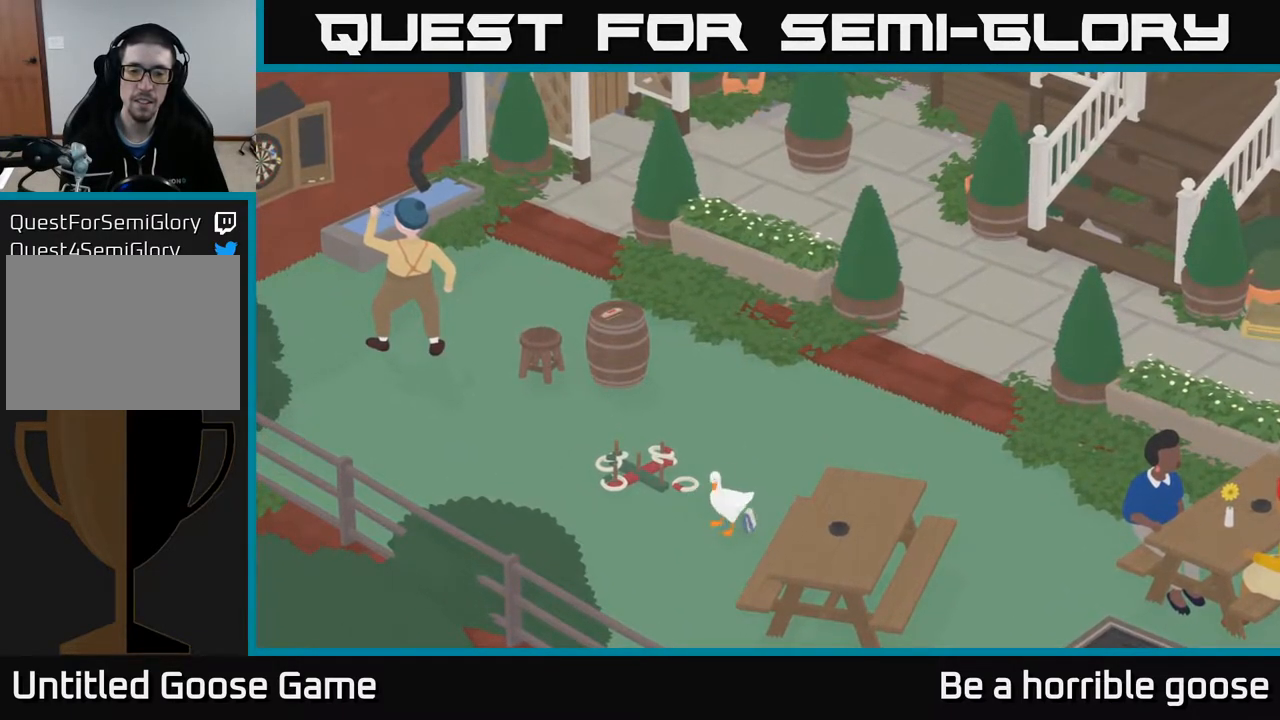
{"buttons": [], "left_stick": "left", "right_stick": "center", "events": []}
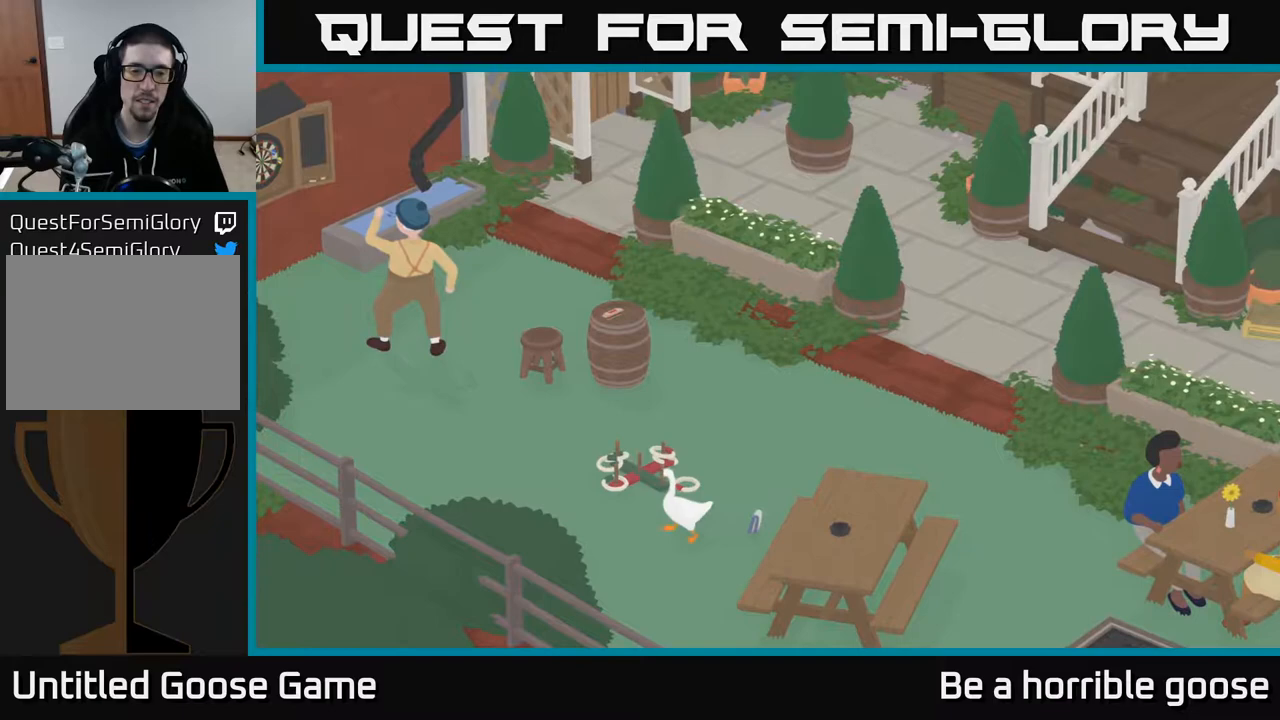
{"buttons": [], "left_stick": "up-left", "right_stick": "center", "events": [[383, "left_stick", "up-left"]]}
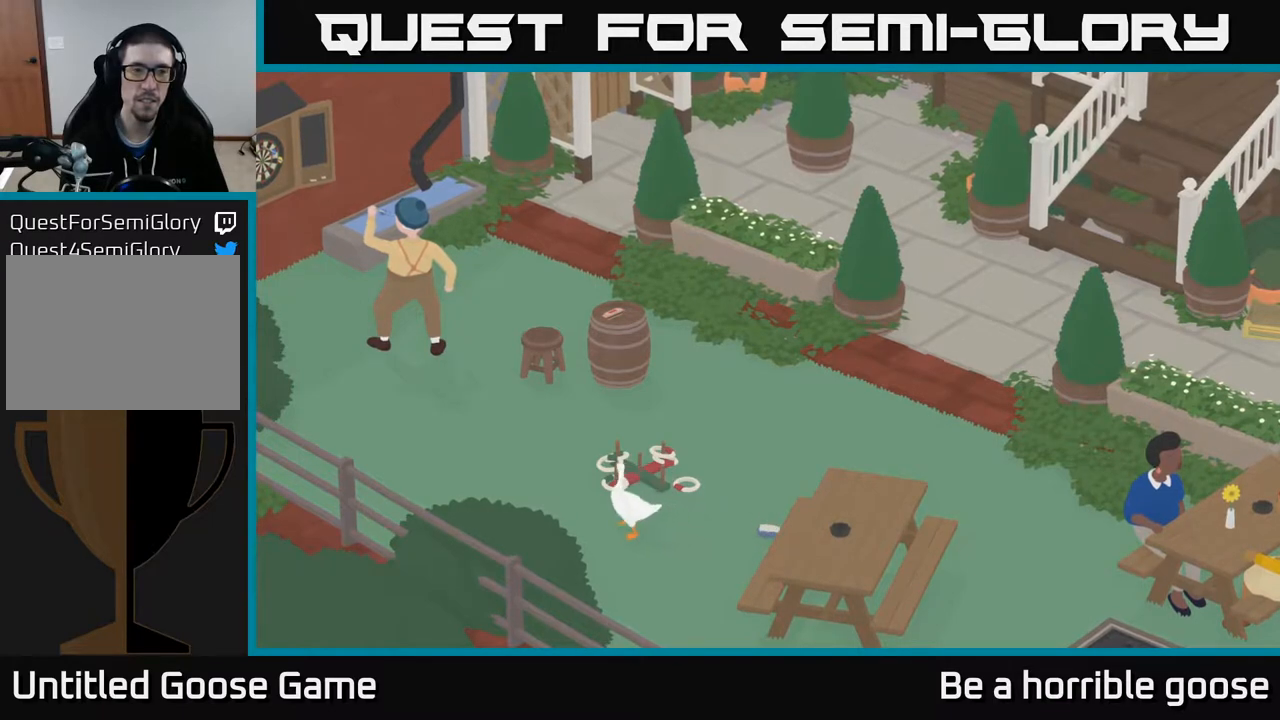
{"buttons": ["A"], "left_stick": "up", "right_stick": "center", "events": [[200, "left_stick", "up"], [233, "A", "down"]]}
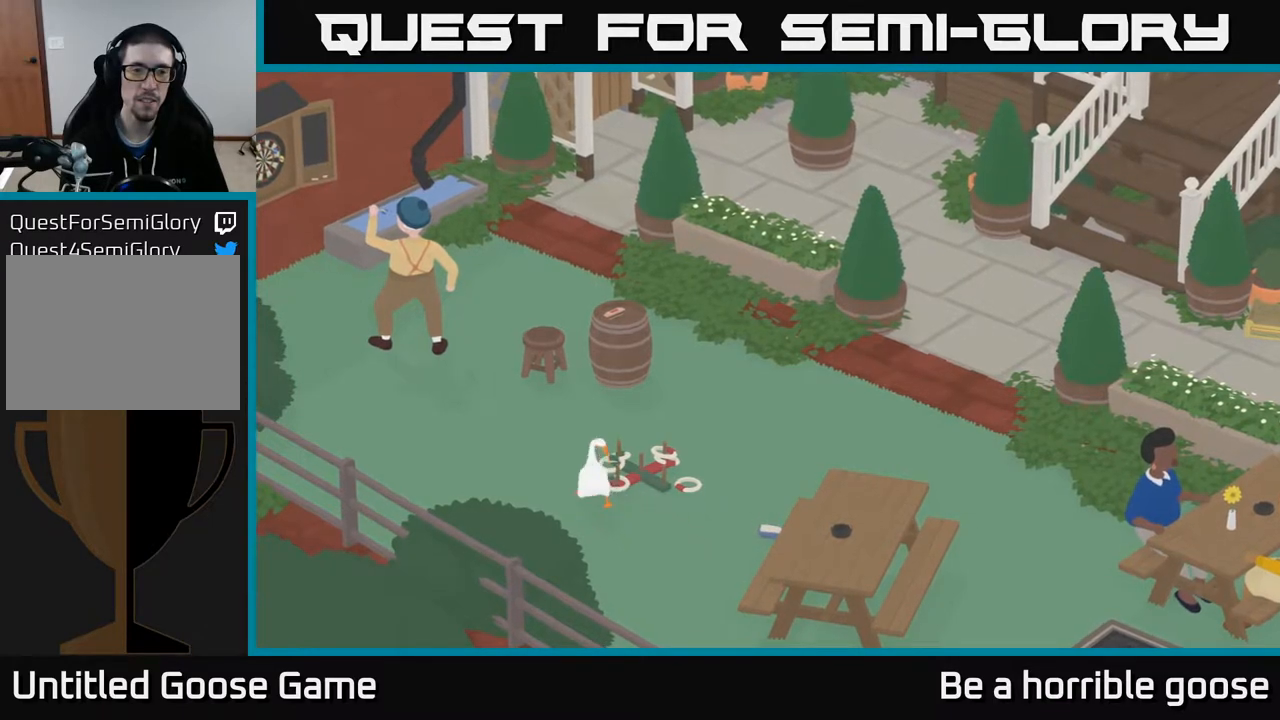
{"buttons": [], "left_stick": "up", "right_stick": "center", "events": [[133, "A", "up"]]}
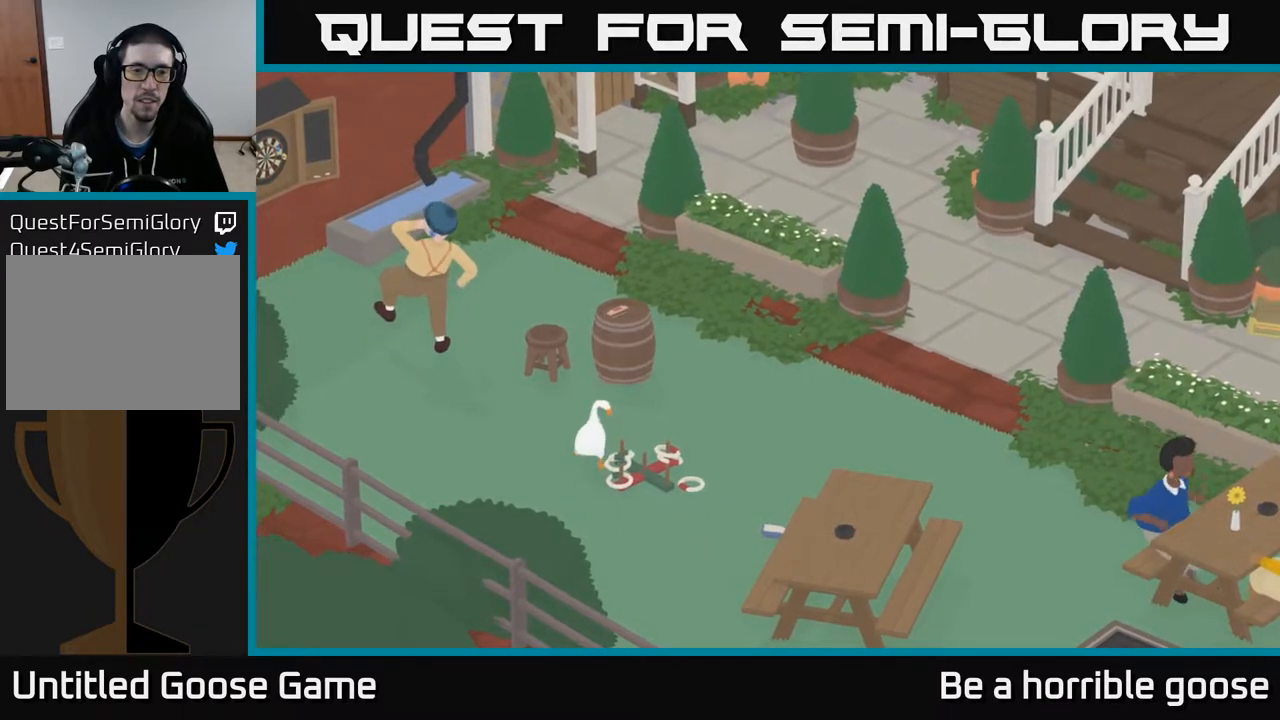
{"buttons": [], "left_stick": "up", "right_stick": "center", "events": [[217, "A", "down"], [383, "A", "up"]]}
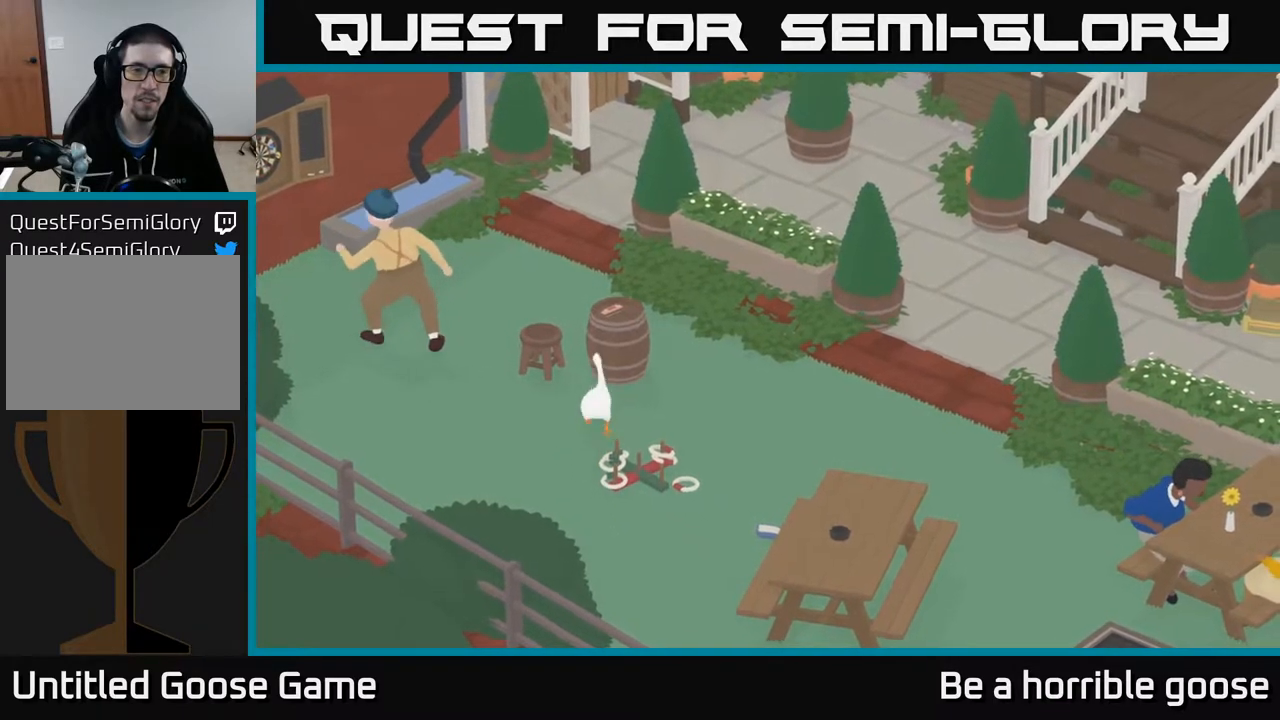
{"buttons": [], "left_stick": "left", "right_stick": "center", "events": [[250, "B", "down"], [267, "left_stick", "center"], [350, "B", "up"], [433, "left_stick", "left"]]}
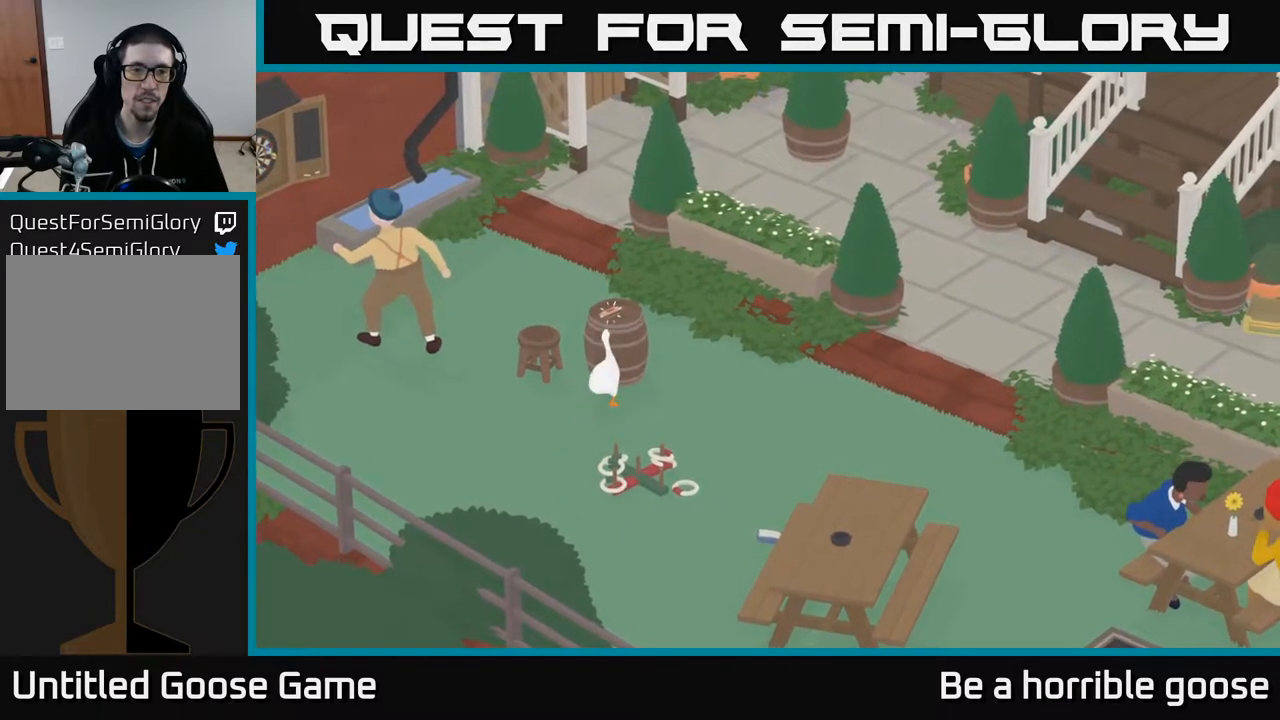
{"buttons": [], "left_stick": "up-right", "right_stick": "center", "events": [[50, "A", "down"], [167, "A", "up"], [267, "left_stick", "up-right"]]}
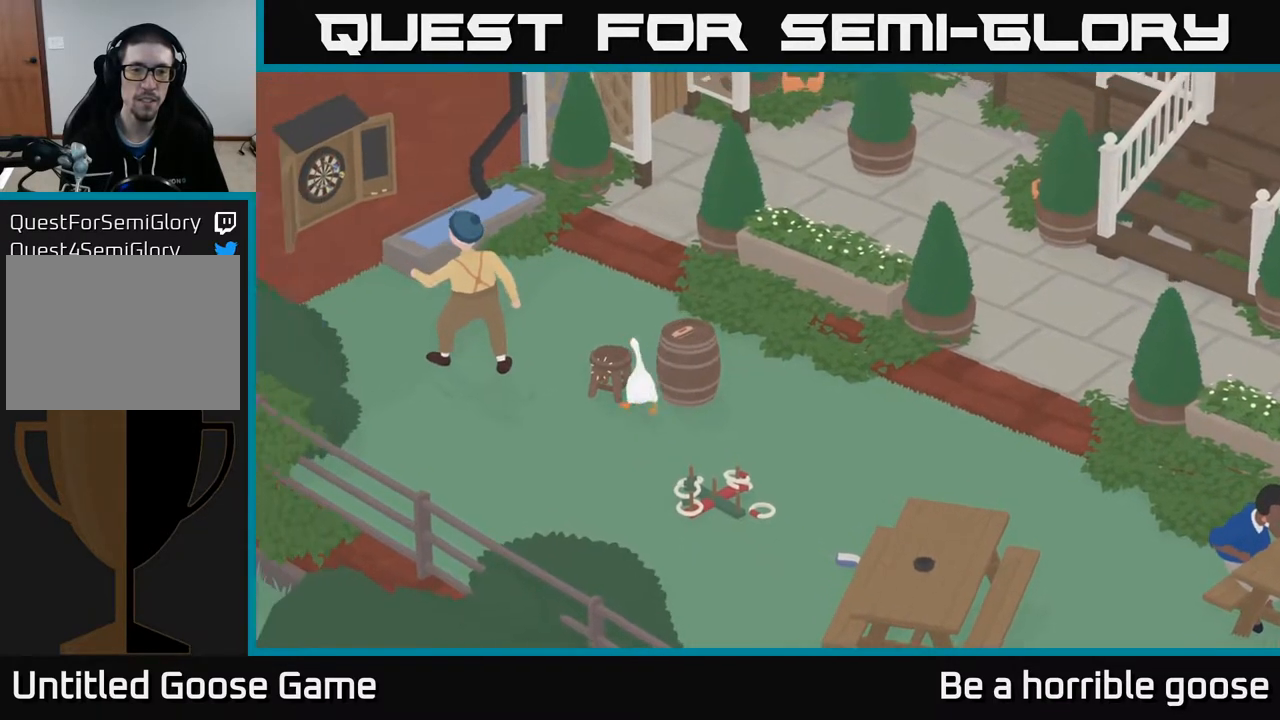
{"buttons": [], "left_stick": "center", "right_stick": "center", "events": [[17, "left_stick", "right"], [300, "B", "down"], [300, "left_stick", "center"], [417, "B", "up"]]}
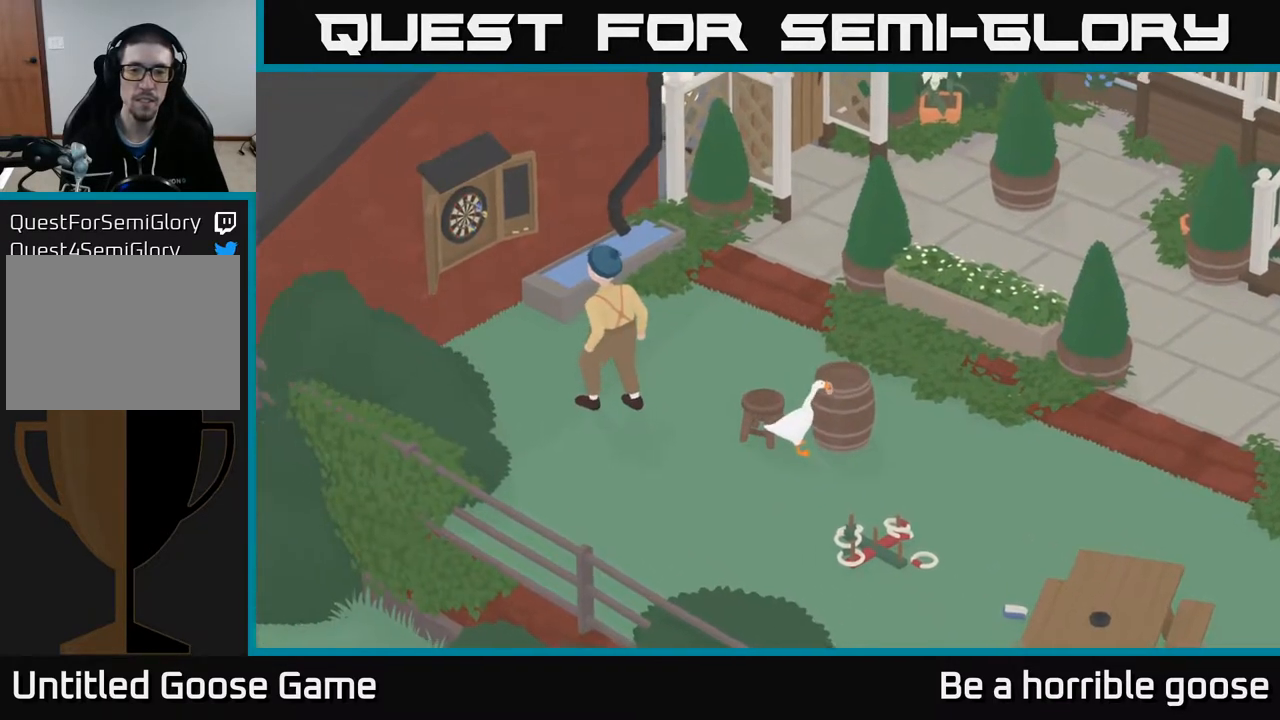
{"buttons": [], "left_stick": "left", "right_stick": "center", "events": [[400, "left_stick", "left"]]}
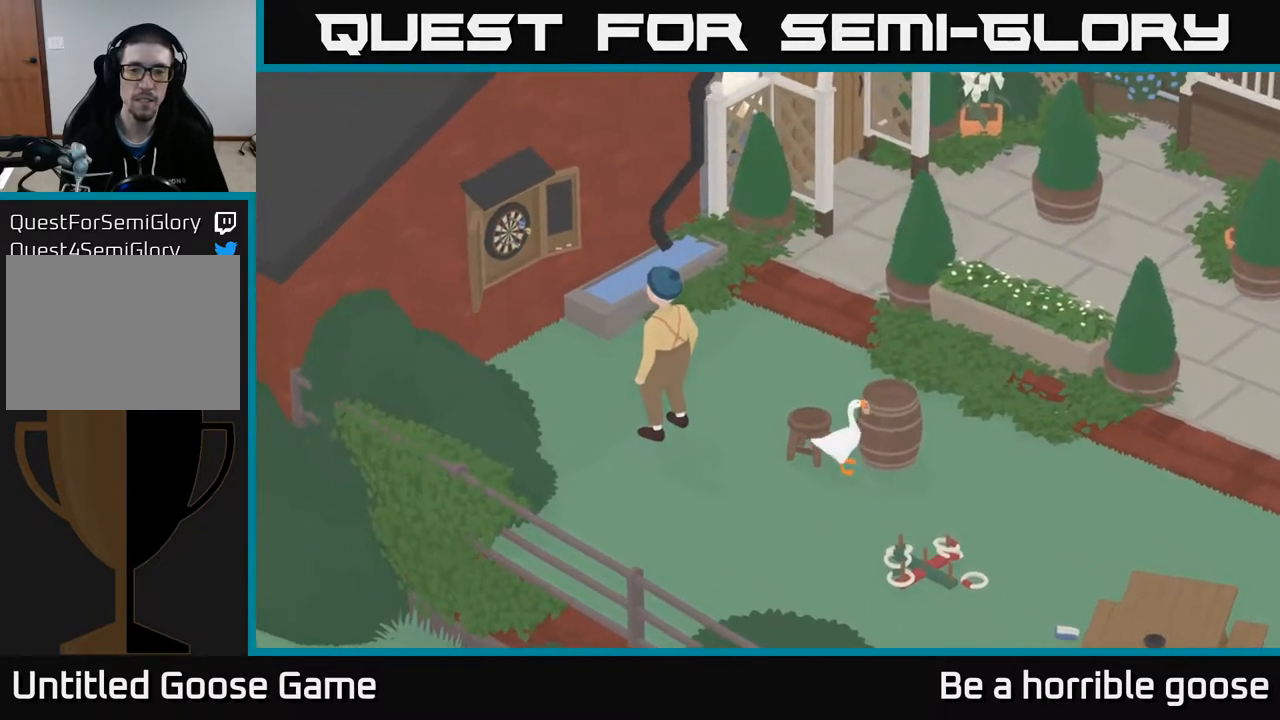
{"buttons": [], "left_stick": "center", "right_stick": "center", "events": [[133, "left_stick", "center"]]}
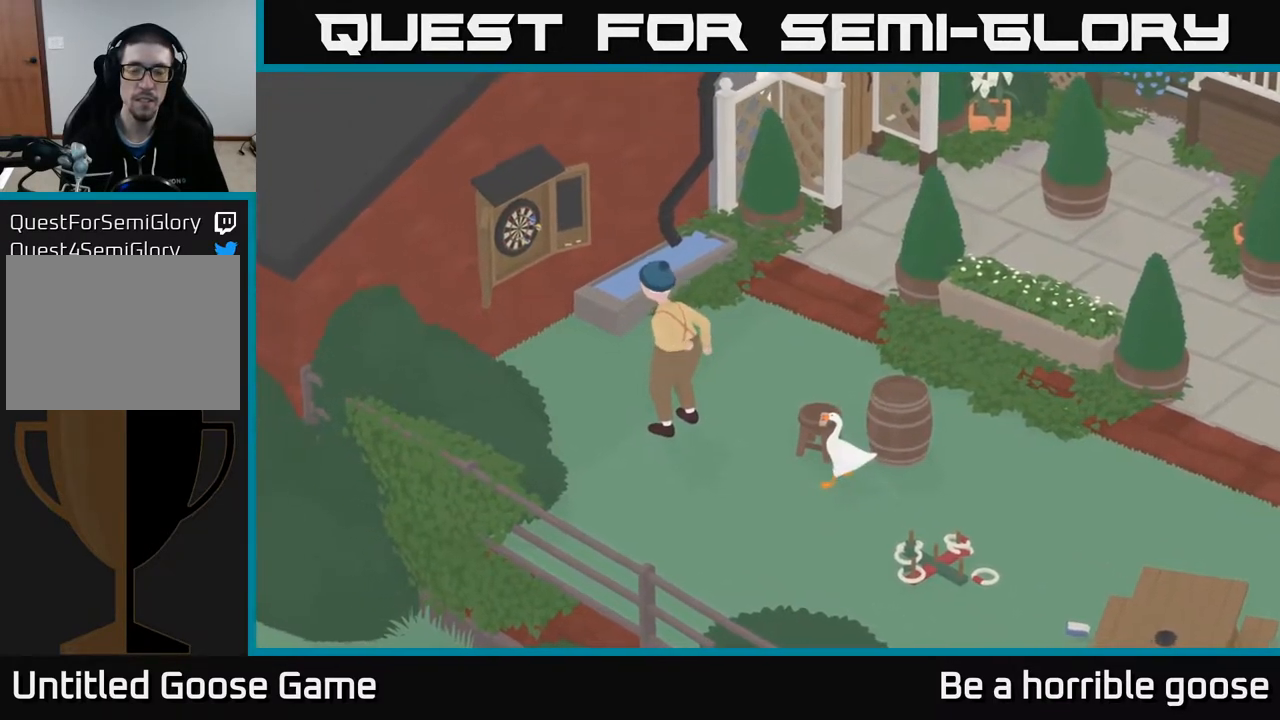
{"buttons": [], "left_stick": "right", "right_stick": "center", "events": [[100, "left_stick", "down-right"], [367, "left_stick", "right"]]}
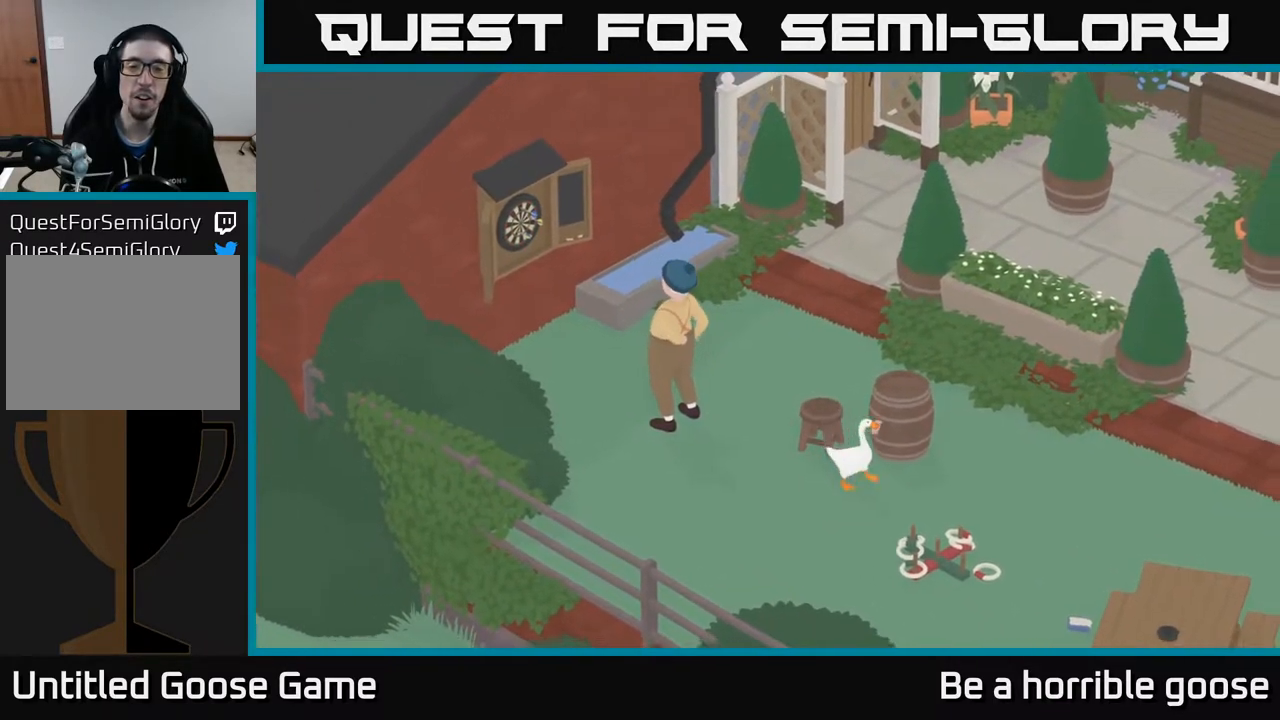
{"buttons": [], "left_stick": "down-right", "right_stick": "center", "events": [[133, "left_stick", "center"], [417, "left_stick", "down-right"]]}
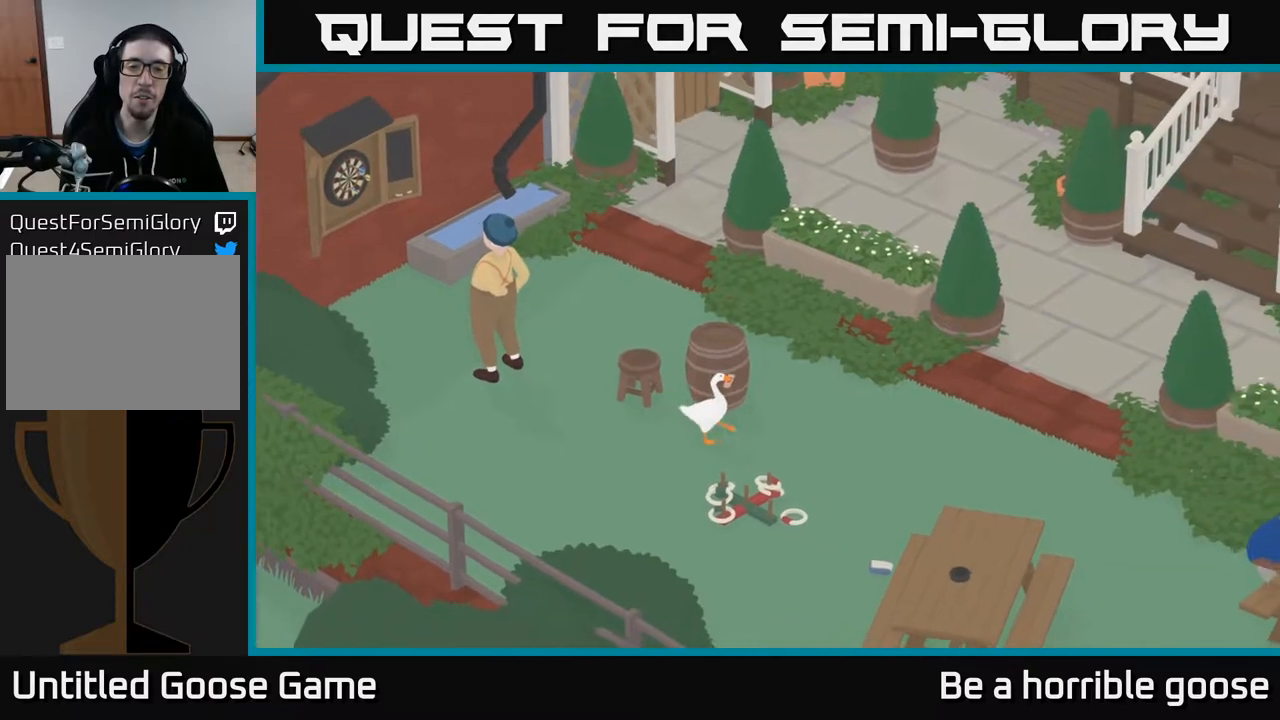
{"buttons": [], "left_stick": "left", "right_stick": "center", "events": [[67, "left_stick", "center"], [367, "left_stick", "left"]]}
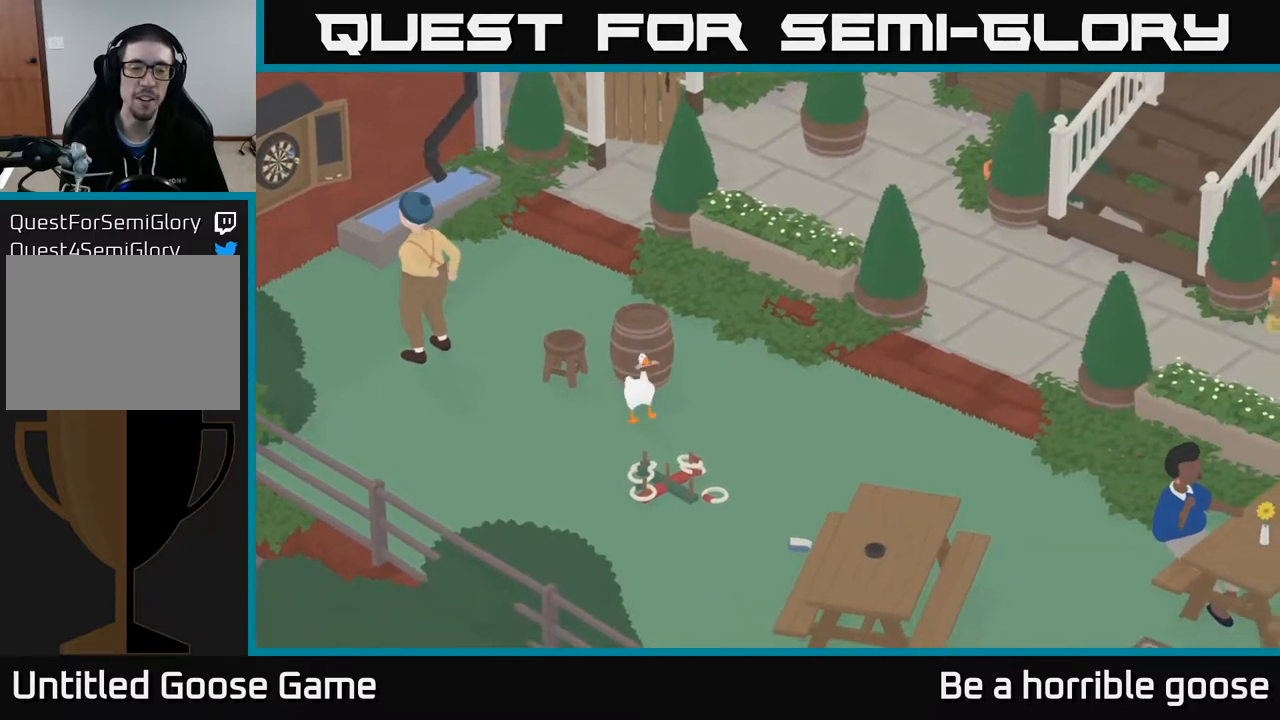
{"buttons": [], "left_stick": "center", "right_stick": "center", "events": [[133, "left_stick", "center"]]}
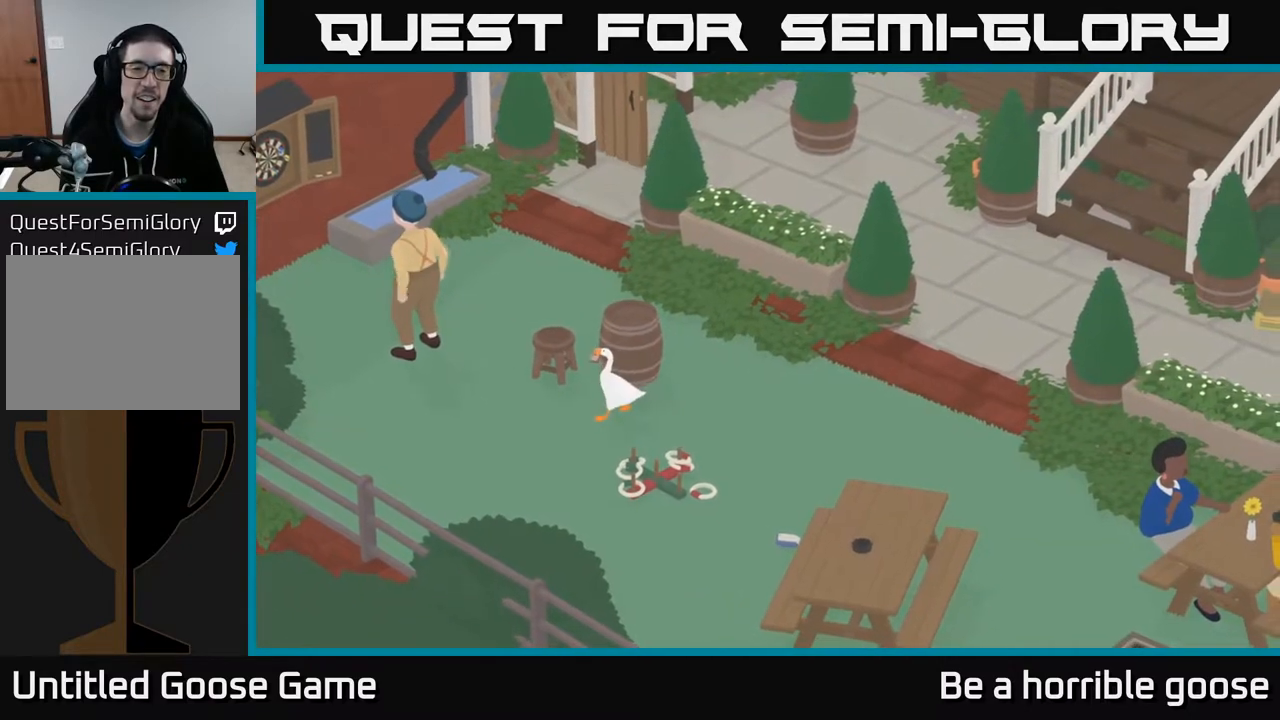
{"buttons": [], "left_stick": "center", "right_stick": "center", "events": [[317, "left_stick", "left"], [417, "left_stick", "center"]]}